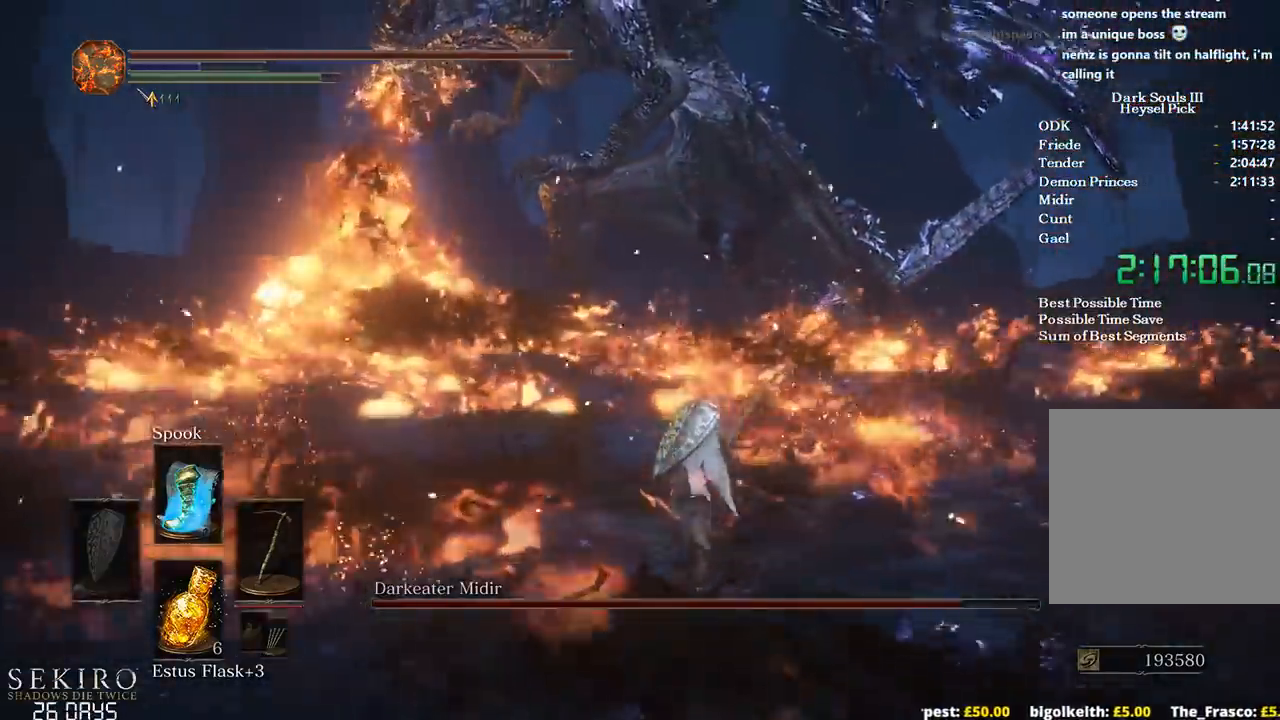
Gameplay with a controller (Xbox layout); each line is a JSON object with the inputs held at the frame after it. "events" lists button and stick changes between this image and that frame as [ms after this image, input, new state], when the widget could be followed in between.
{"buttons": ["B"], "left_stick": "up", "right_stick": "left", "events": []}
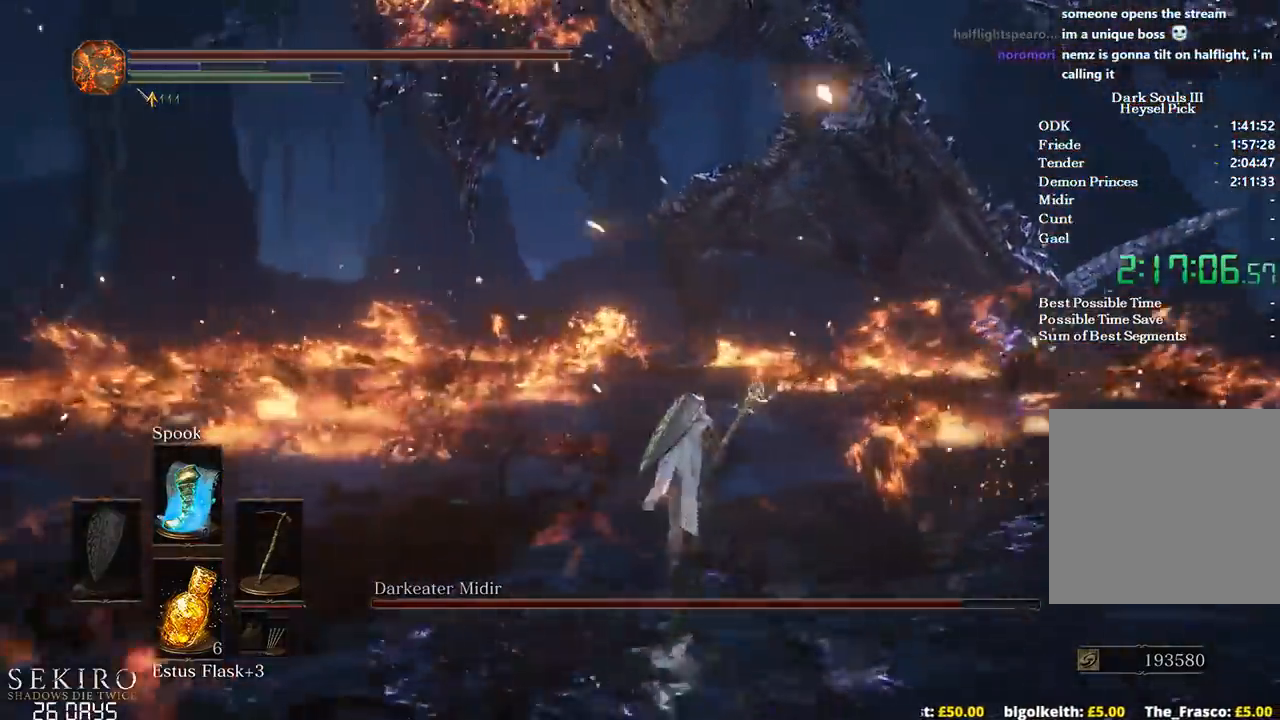
{"buttons": [], "left_stick": "up", "right_stick": "left", "events": [[500, "B", "up"]]}
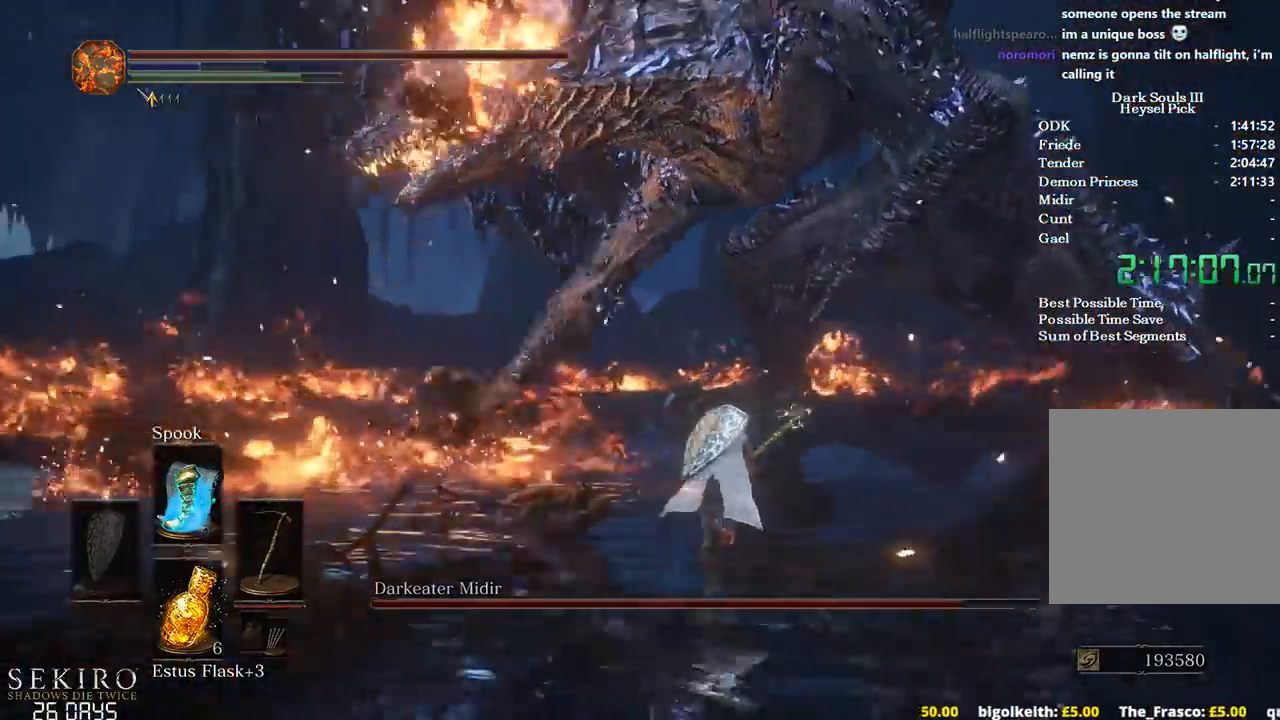
{"buttons": [], "left_stick": "up", "right_stick": "up-left", "events": [[167, "R1", "down"], [283, "R1", "up"], [333, "R1", "down"], [367, "right_stick", "up-left"], [450, "R1", "up"]]}
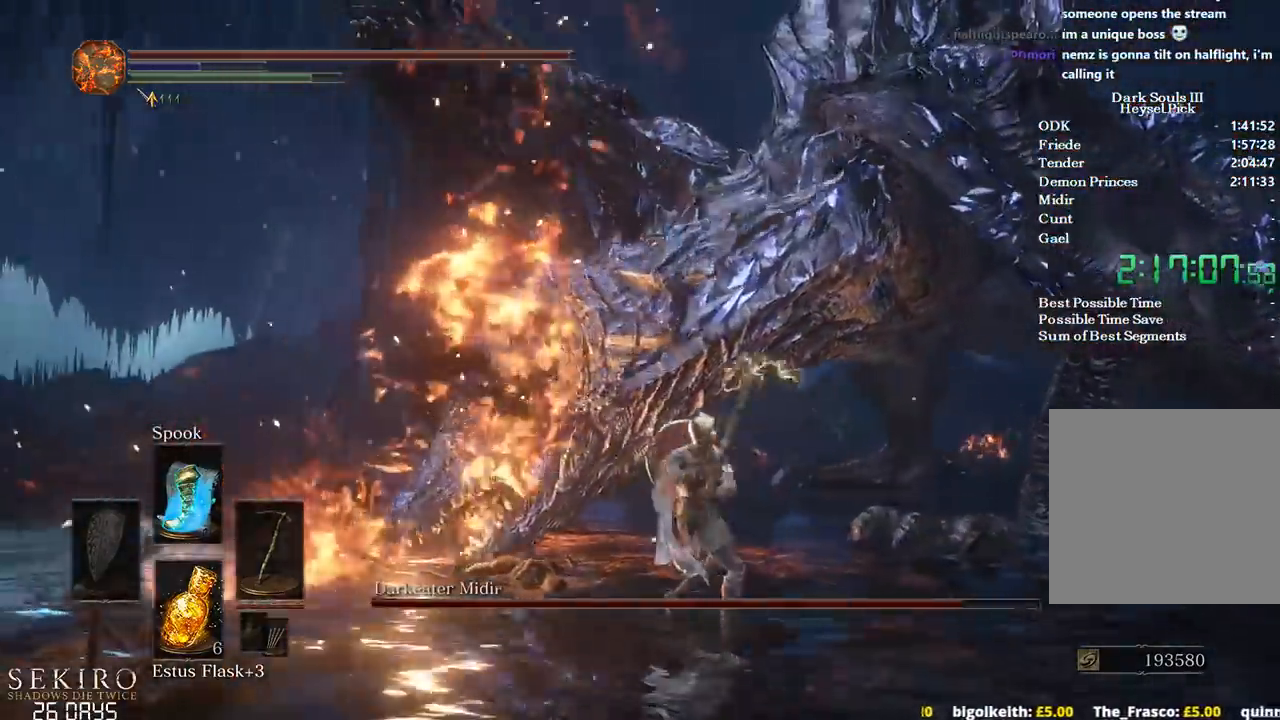
{"buttons": [], "left_stick": "up", "right_stick": "up-left", "events": [[383, "R1", "down"], [467, "R1", "up"]]}
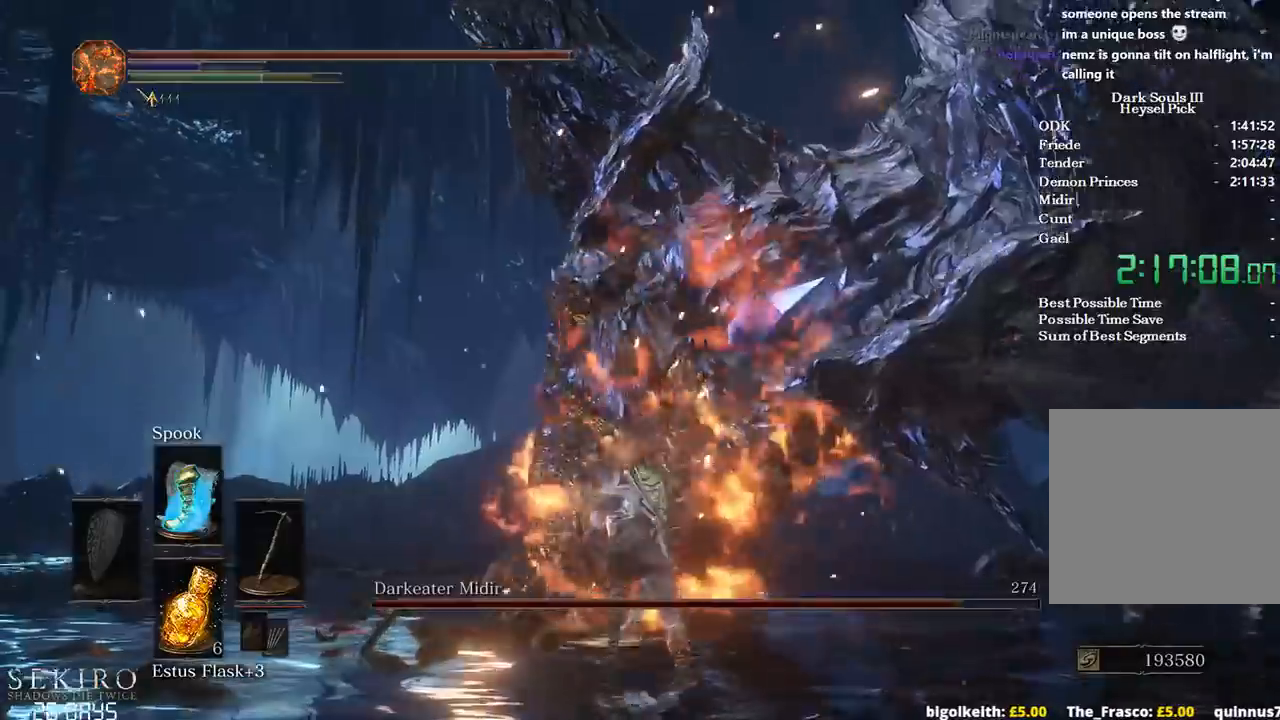
{"buttons": [], "left_stick": "up", "right_stick": "center", "events": [[33, "R1", "down"], [150, "R1", "up"], [217, "R1", "down"], [300, "R1", "up"], [333, "right_stick", "center"]]}
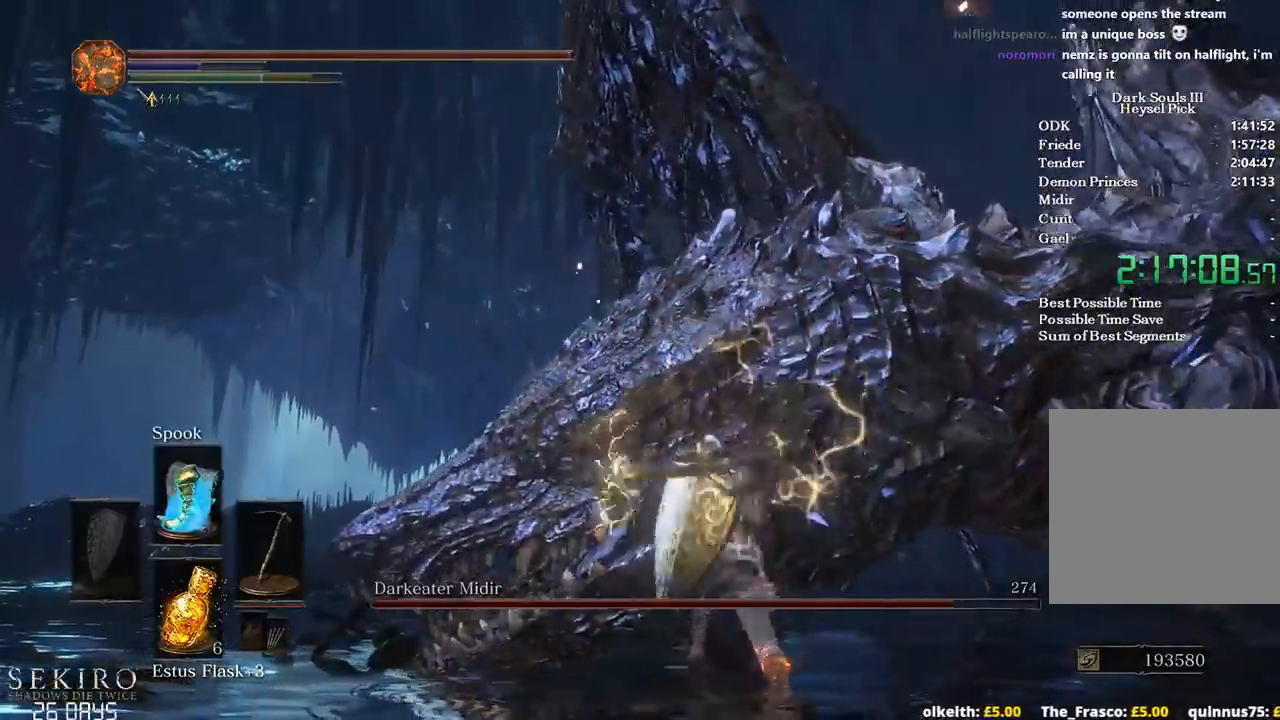
{"buttons": [], "left_stick": "up", "right_stick": "center", "events": []}
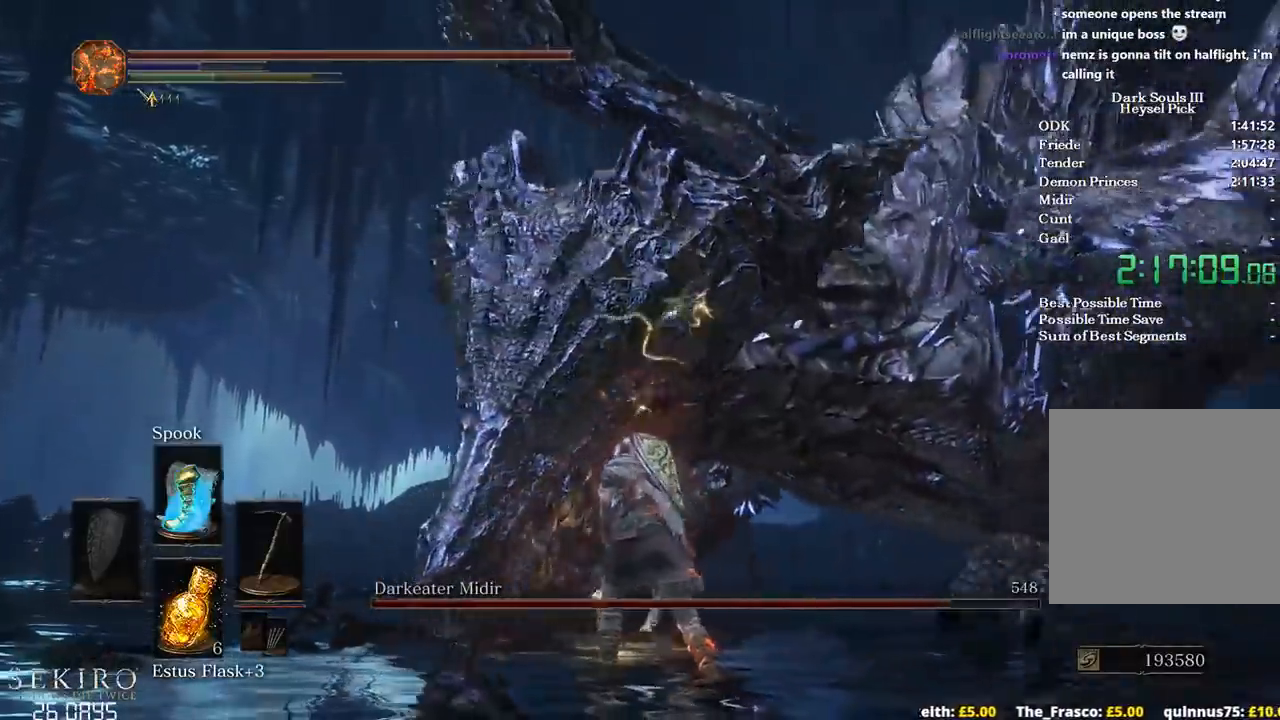
{"buttons": [], "left_stick": "up-left", "right_stick": "down", "events": [[200, "left_stick", "center"], [317, "right_stick", "down"], [417, "left_stick", "left"], [467, "left_stick", "up-left"]]}
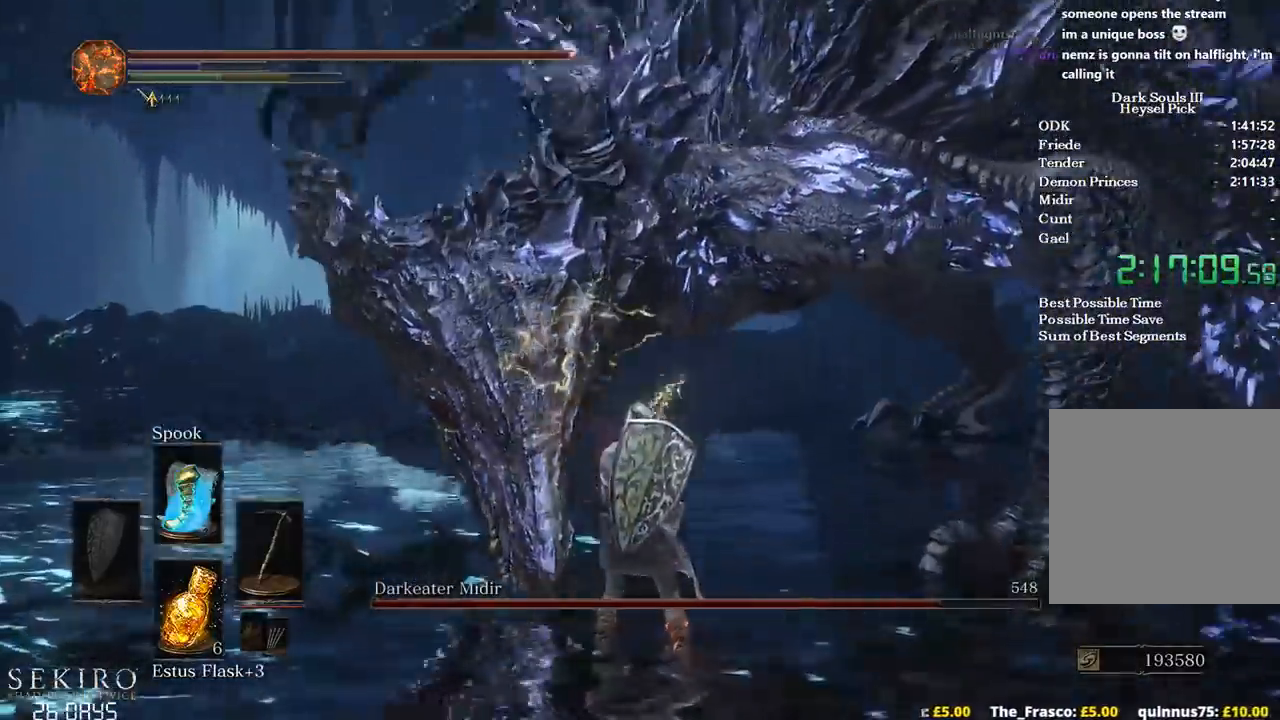
{"buttons": [], "left_stick": "left", "right_stick": "right", "events": [[117, "left_stick", "center"], [167, "left_stick", "right"], [167, "right_stick", "down-right"], [350, "B", "down"], [367, "left_stick", "down"], [367, "right_stick", "right"], [467, "left_stick", "left"], [483, "B", "up"]]}
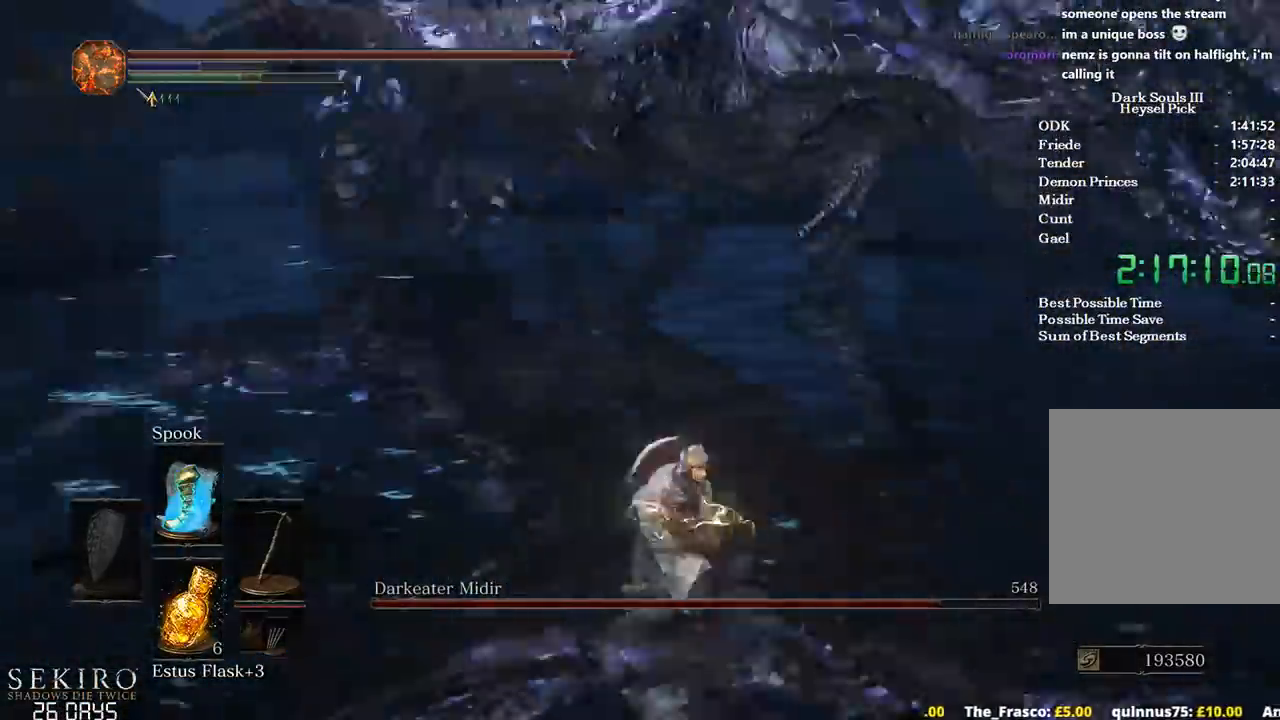
{"buttons": [], "left_stick": "right", "right_stick": "up-right", "events": [[133, "right_stick", "center"], [183, "left_stick", "center"], [267, "right_stick", "up-right"], [433, "left_stick", "right"]]}
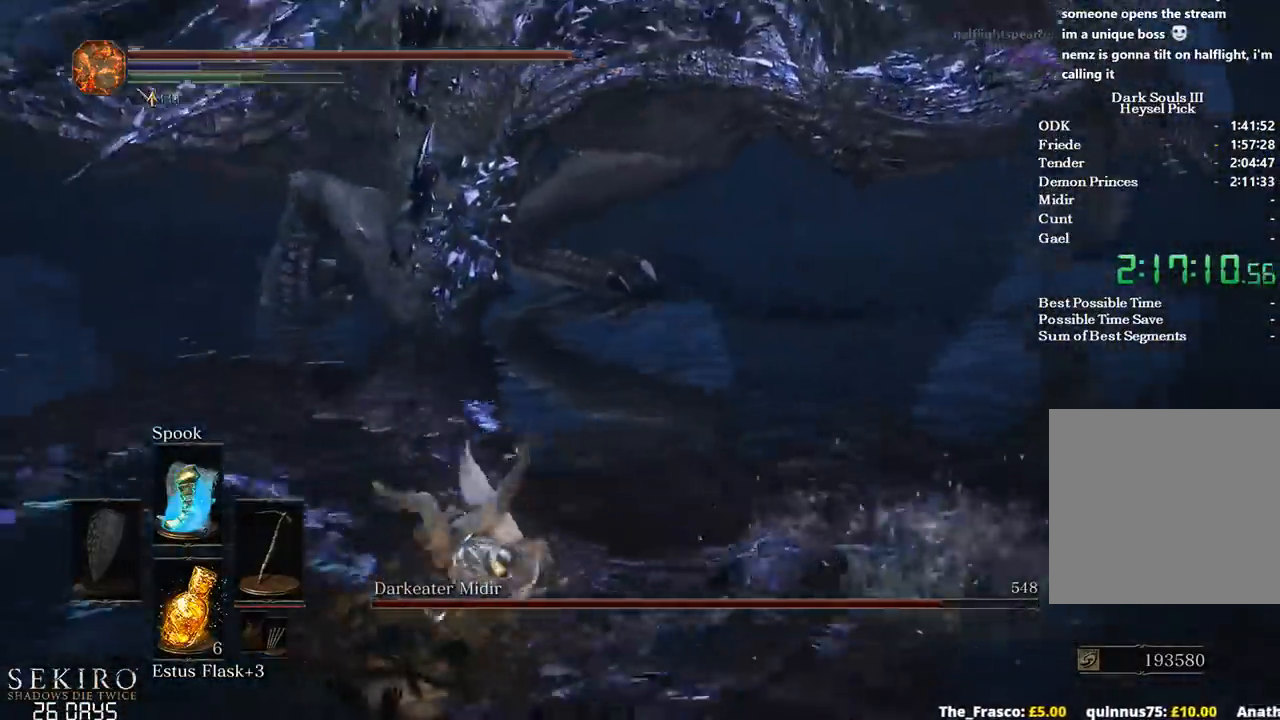
{"buttons": [], "left_stick": "down-right", "right_stick": "center", "events": [[100, "left_stick", "down-right"], [133, "right_stick", "center"]]}
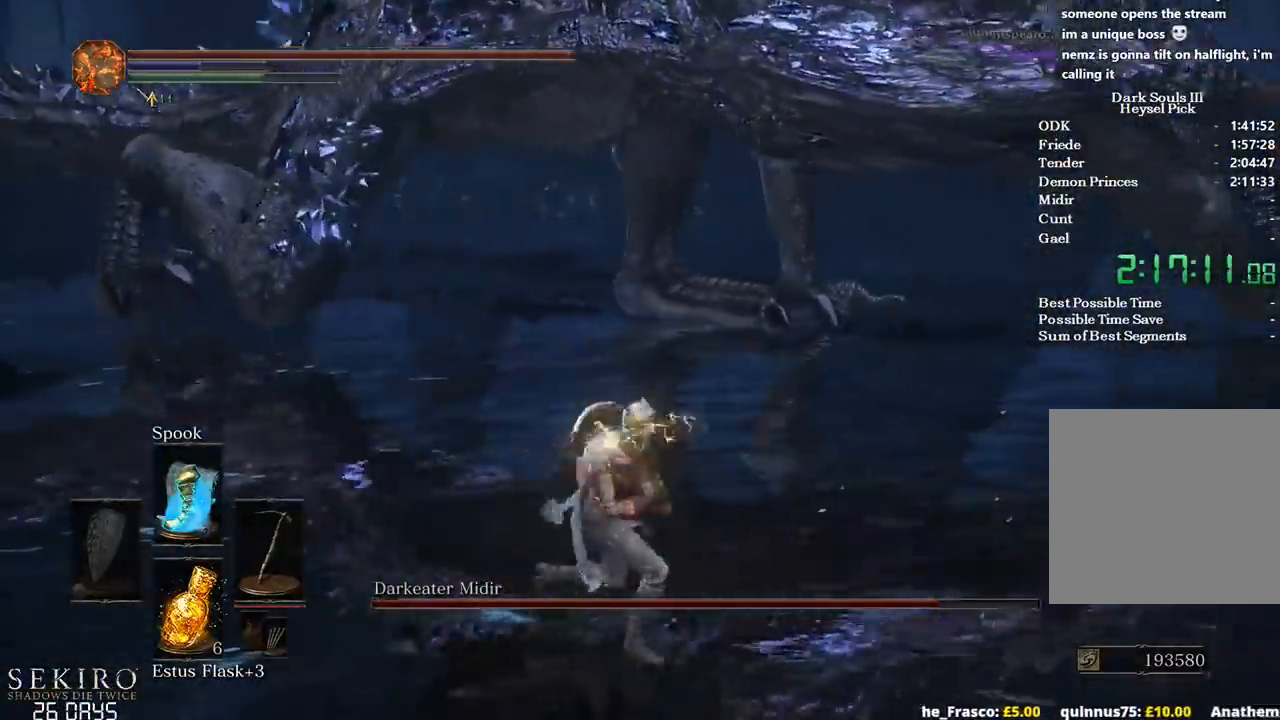
{"buttons": [], "left_stick": "center", "right_stick": "center", "events": [[83, "left_stick", "center"], [200, "right_stick", "left"], [350, "right_stick", "center"]]}
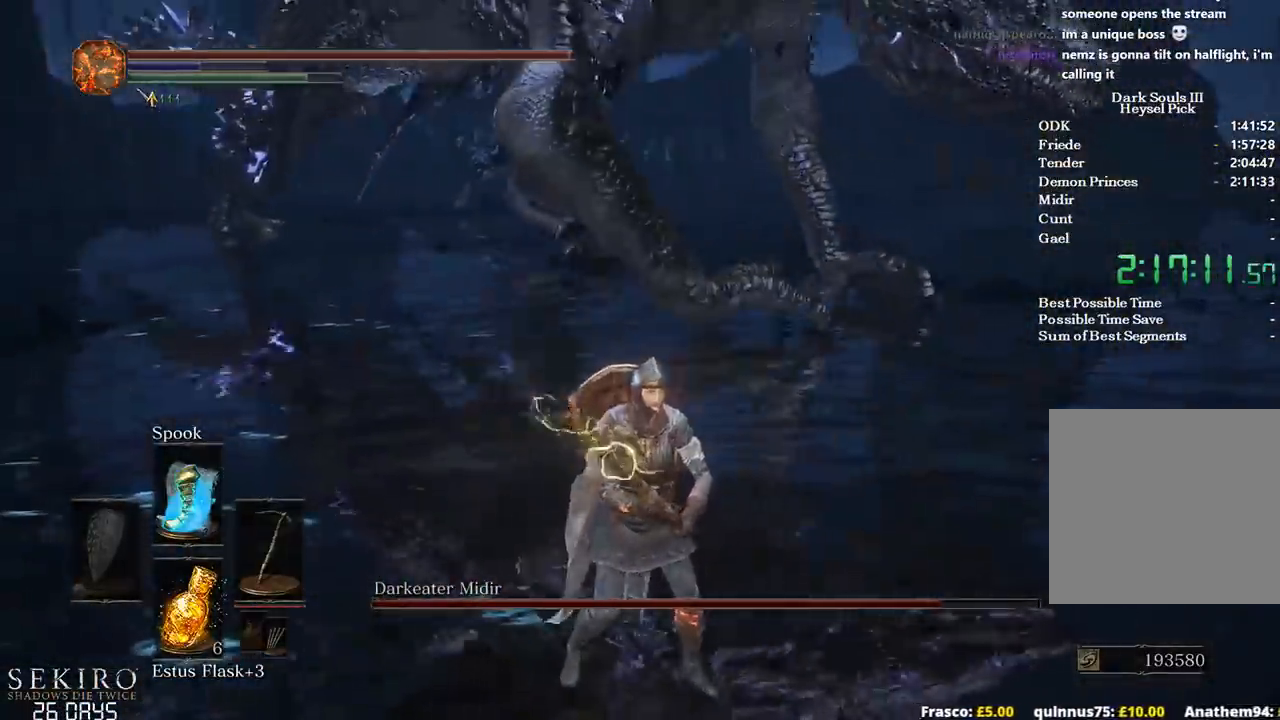
{"buttons": [], "left_stick": "center", "right_stick": "center", "events": []}
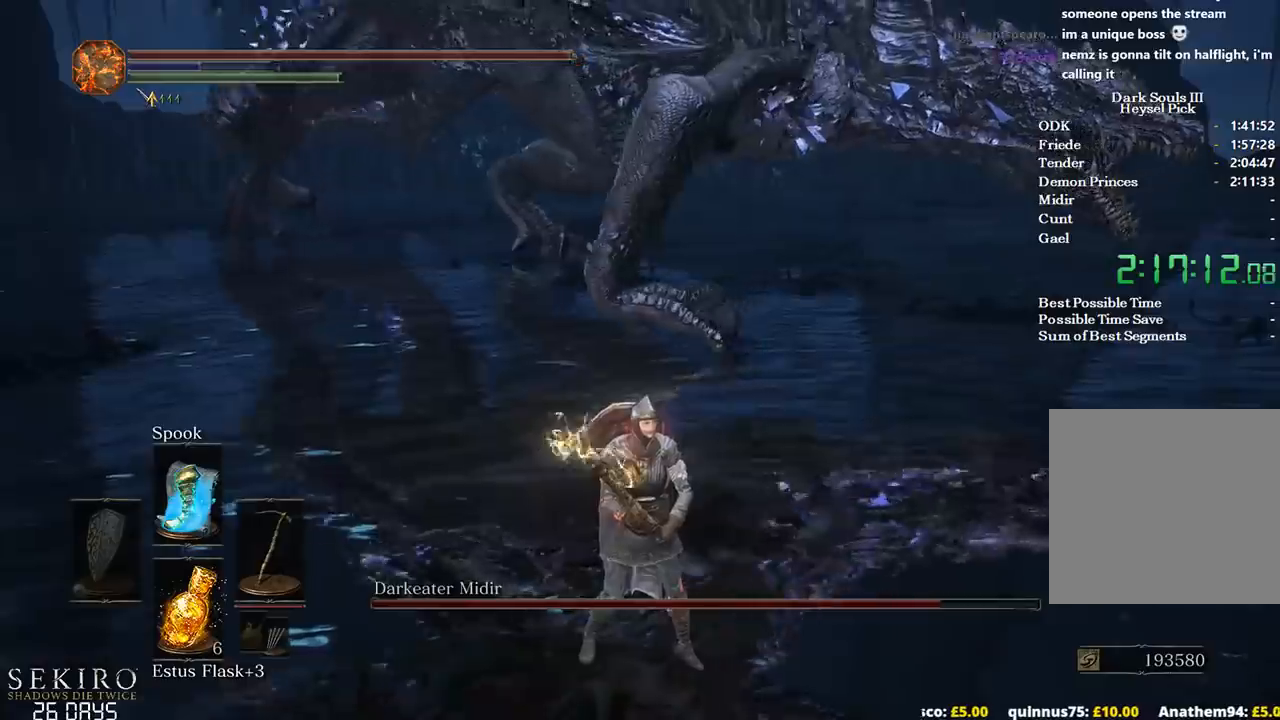
{"buttons": [], "left_stick": "left", "right_stick": "center", "events": [[200, "left_stick", "left"], [233, "B", "down"], [333, "B", "up"]]}
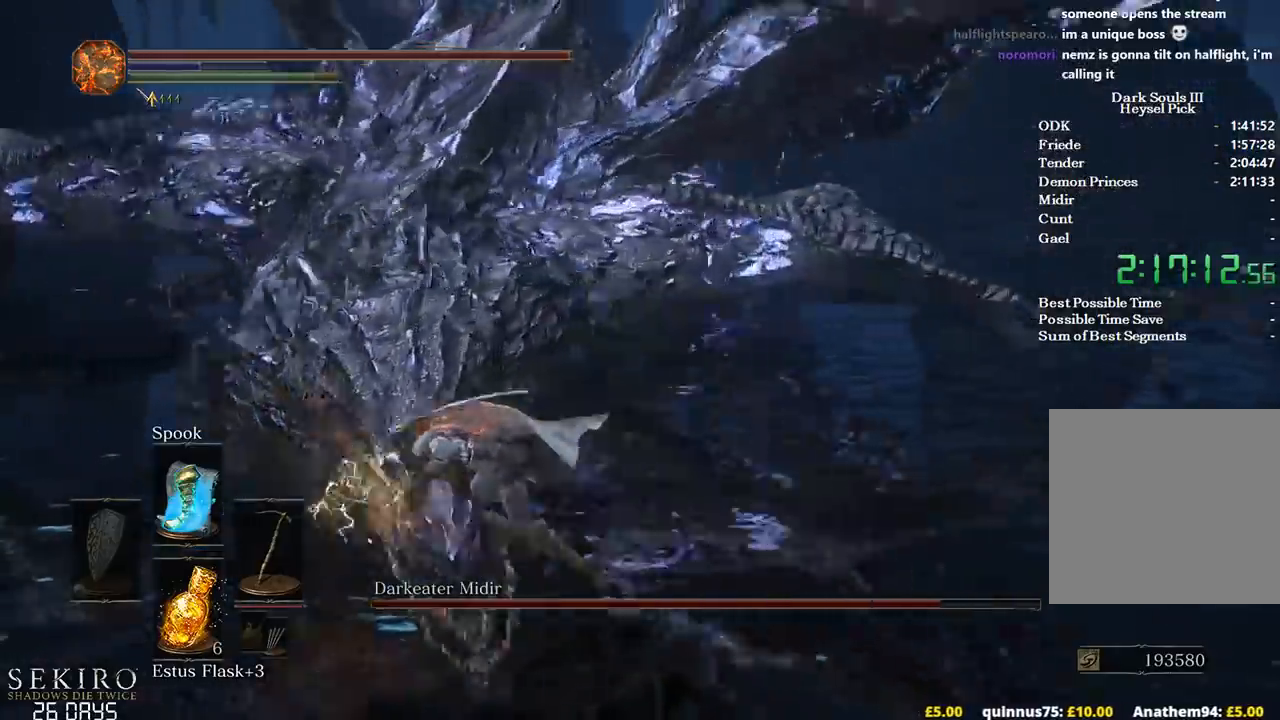
{"buttons": [], "left_stick": "right", "right_stick": "center", "events": [[117, "left_stick", "center"], [300, "left_stick", "right"]]}
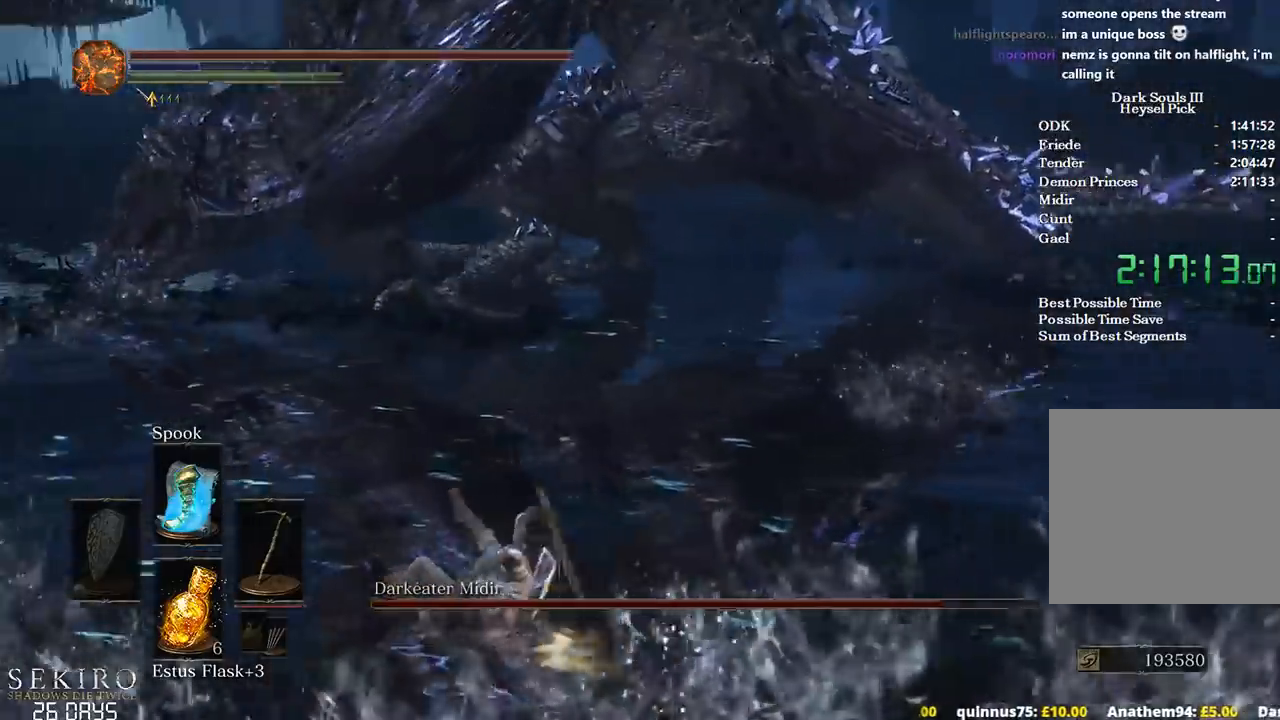
{"buttons": ["R1"], "left_stick": "up-right", "right_stick": "down-right", "events": [[117, "right_stick", "right"], [350, "left_stick", "up-right"], [383, "right_stick", "down-right"], [433, "R1", "down"]]}
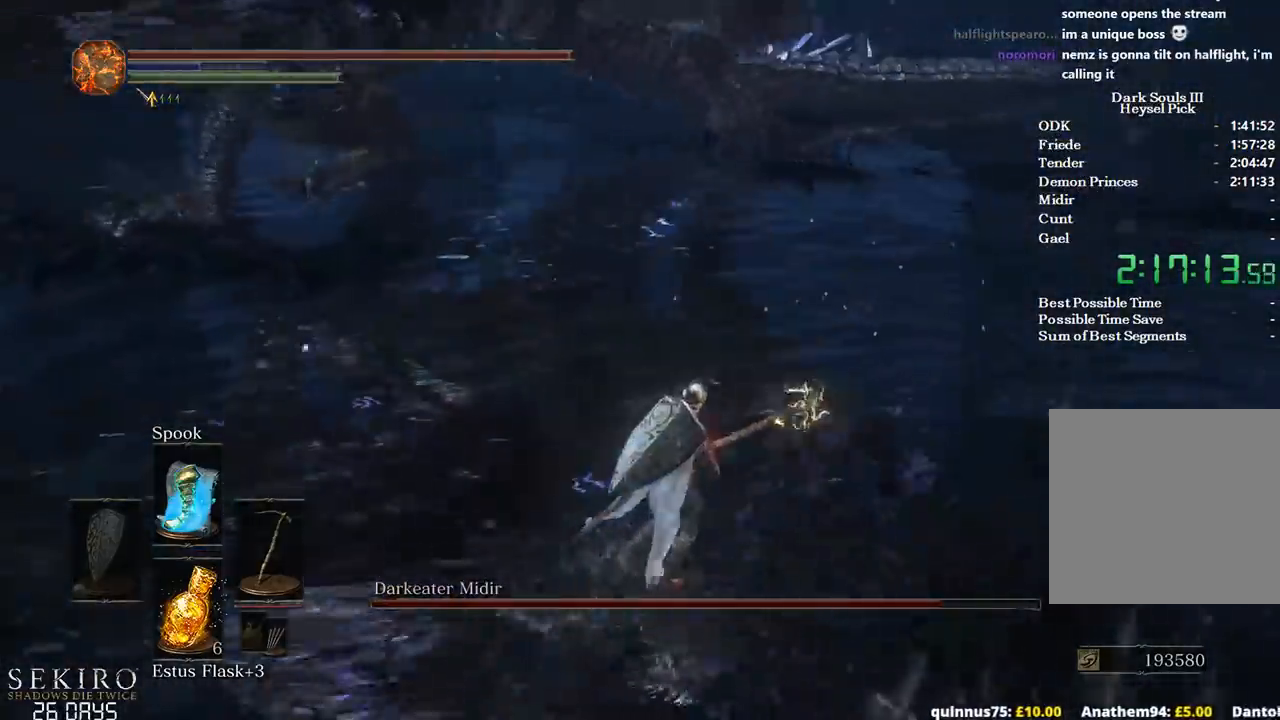
{"buttons": [], "left_stick": "up-right", "right_stick": "down-right", "events": [[67, "R1", "up"], [83, "right_stick", "center"], [117, "R1", "down"], [250, "R1", "up"], [317, "right_stick", "down-right"], [400, "R1", "down"], [500, "R1", "up"]]}
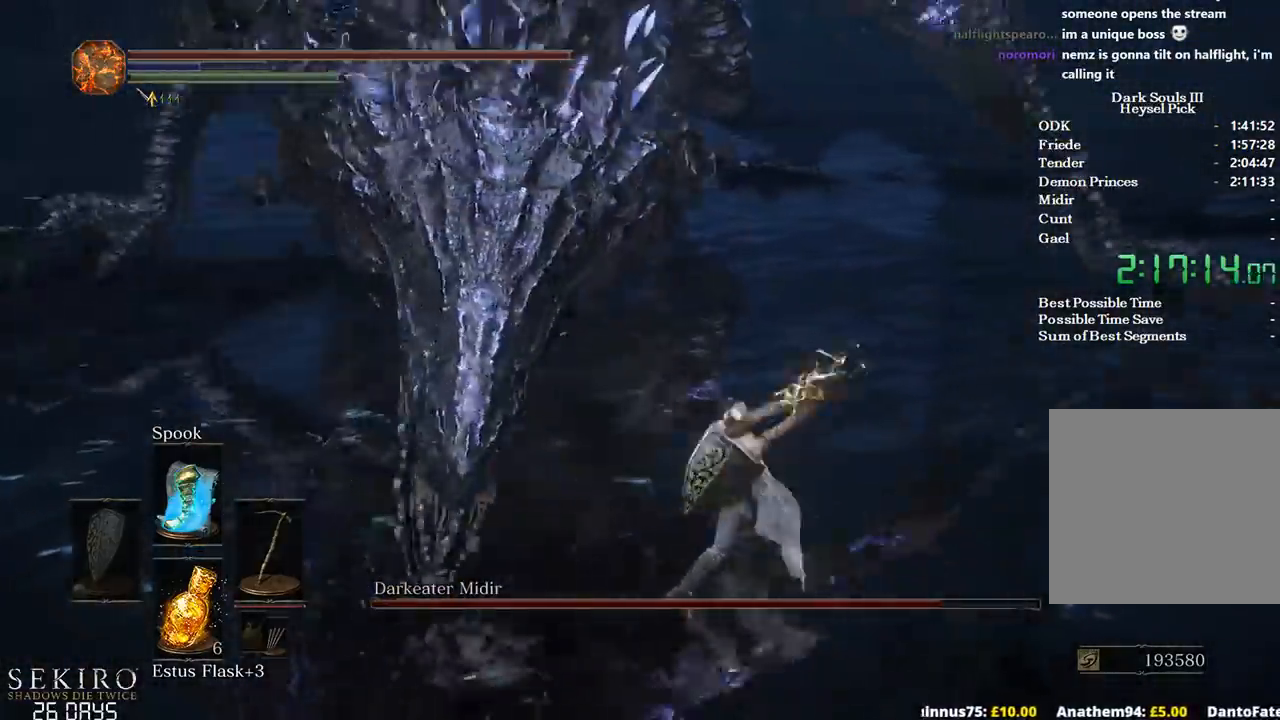
{"buttons": [], "left_stick": "up-right", "right_stick": "right", "events": [[67, "R1", "down"], [167, "R1", "up"], [167, "right_stick", "right"], [233, "R1", "down"], [333, "R1", "up"]]}
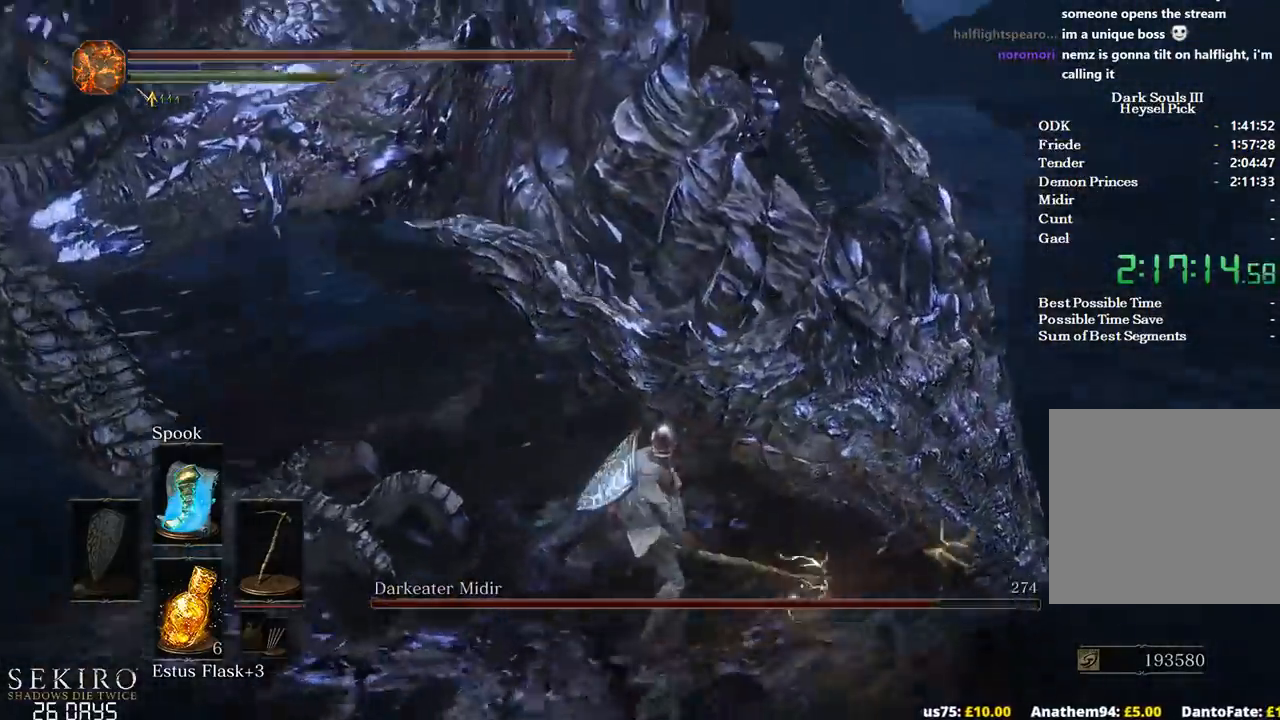
{"buttons": [], "left_stick": "up-right", "right_stick": "center", "events": [[83, "right_stick", "center"], [200, "R1", "down"], [267, "R1", "up"], [350, "R1", "down"], [467, "R1", "up"]]}
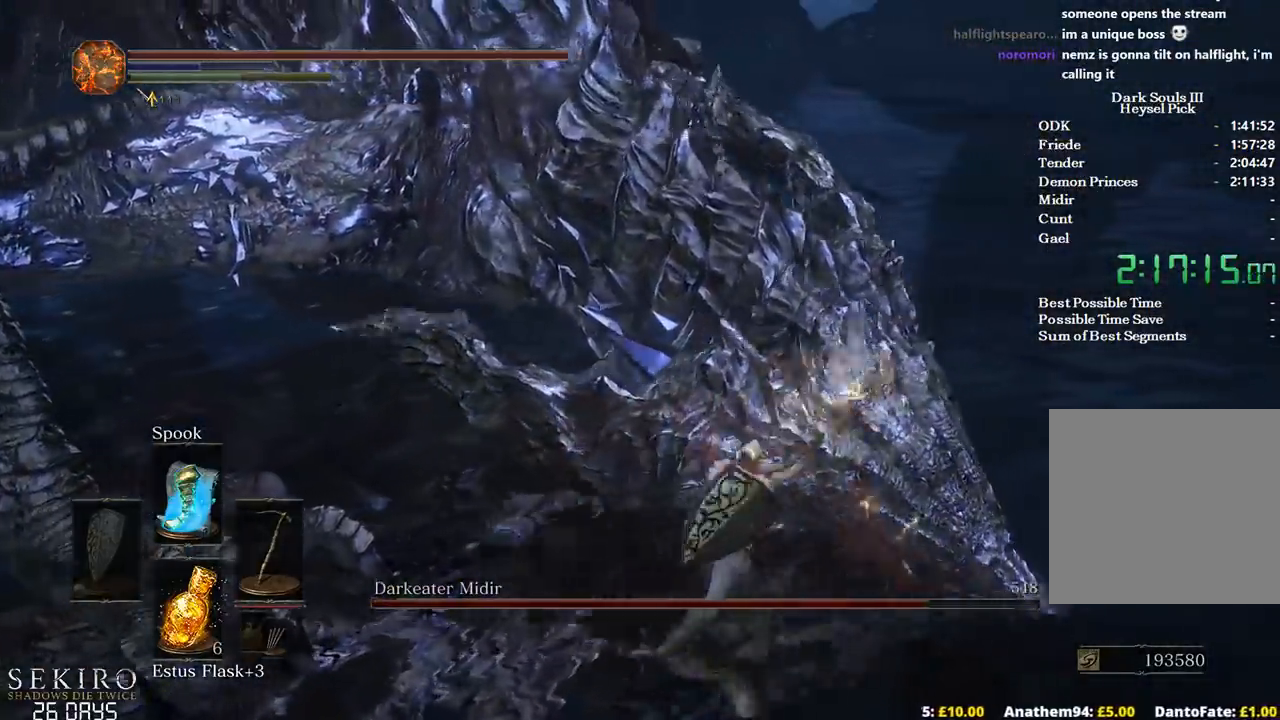
{"buttons": [], "left_stick": "up", "right_stick": "center", "events": [[50, "R1", "down"], [150, "R1", "up"], [267, "R1", "down"], [333, "R1", "up"], [467, "left_stick", "up"]]}
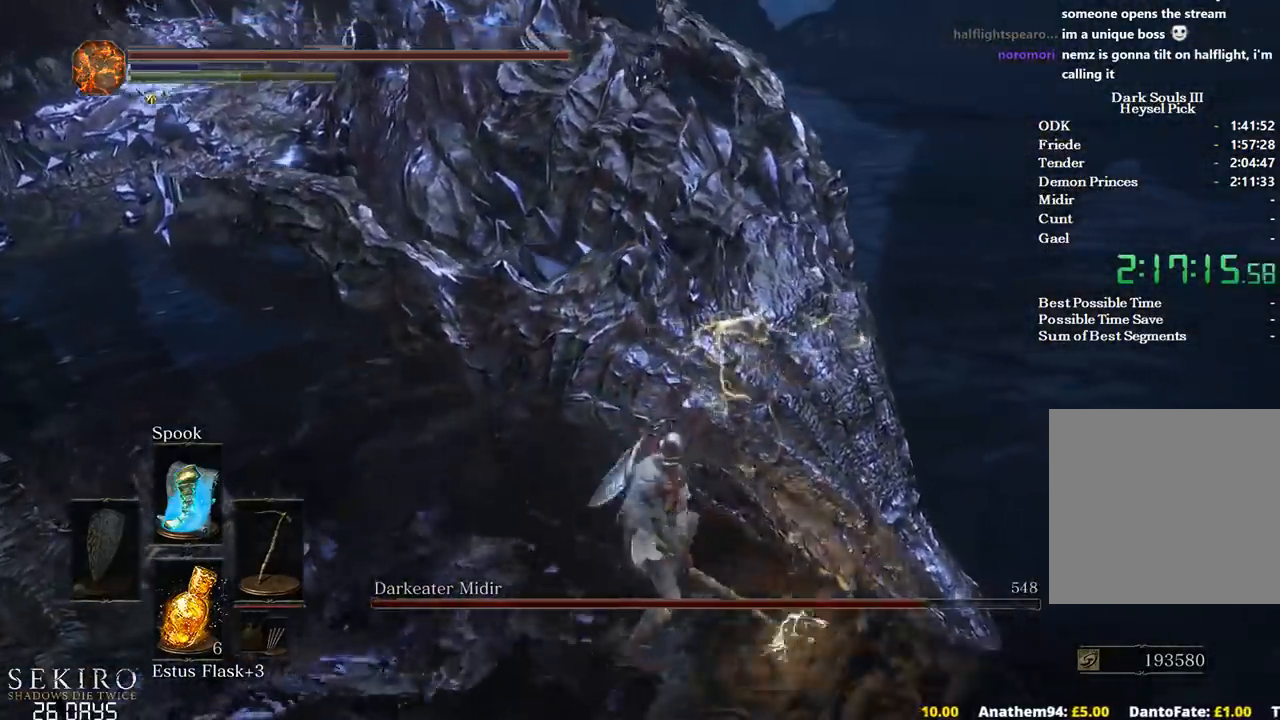
{"buttons": [], "left_stick": "up", "right_stick": "center", "events": [[50, "right_stick", "up"], [467, "right_stick", "center"]]}
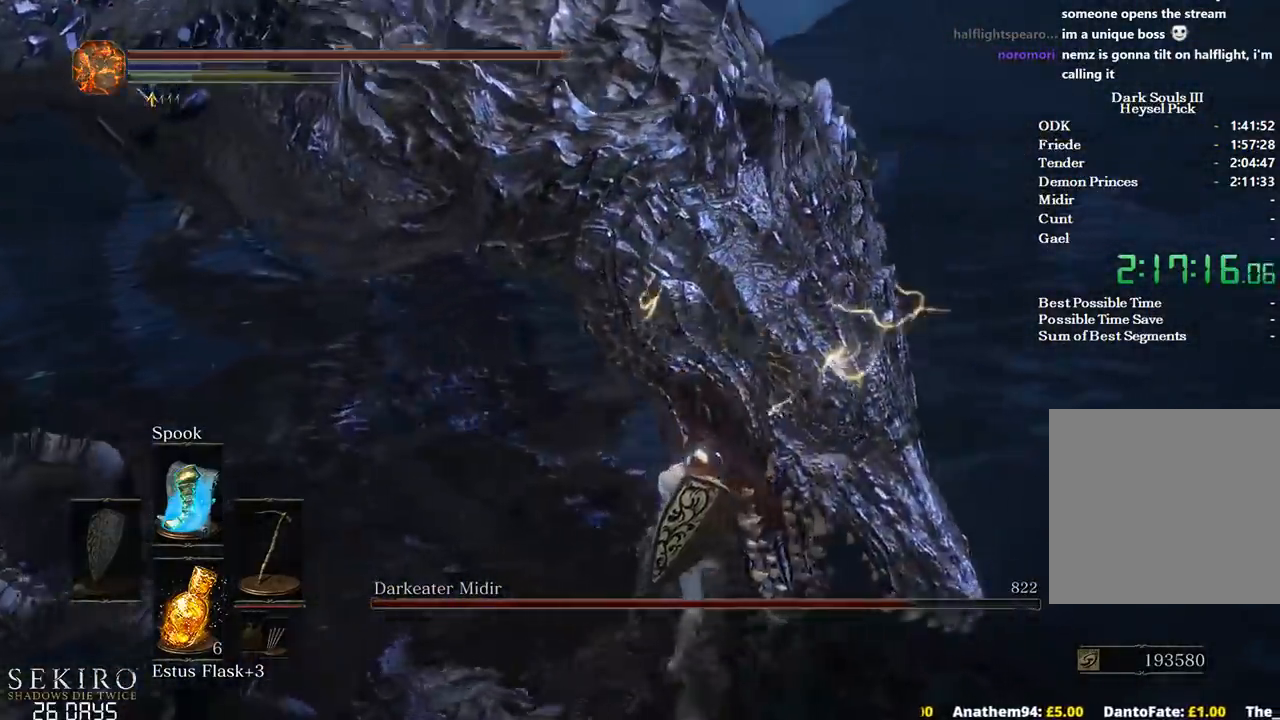
{"buttons": [], "left_stick": "up", "right_stick": "center", "events": [[67, "R1", "down"], [150, "R1", "up"], [217, "R1", "down"], [317, "R1", "up"]]}
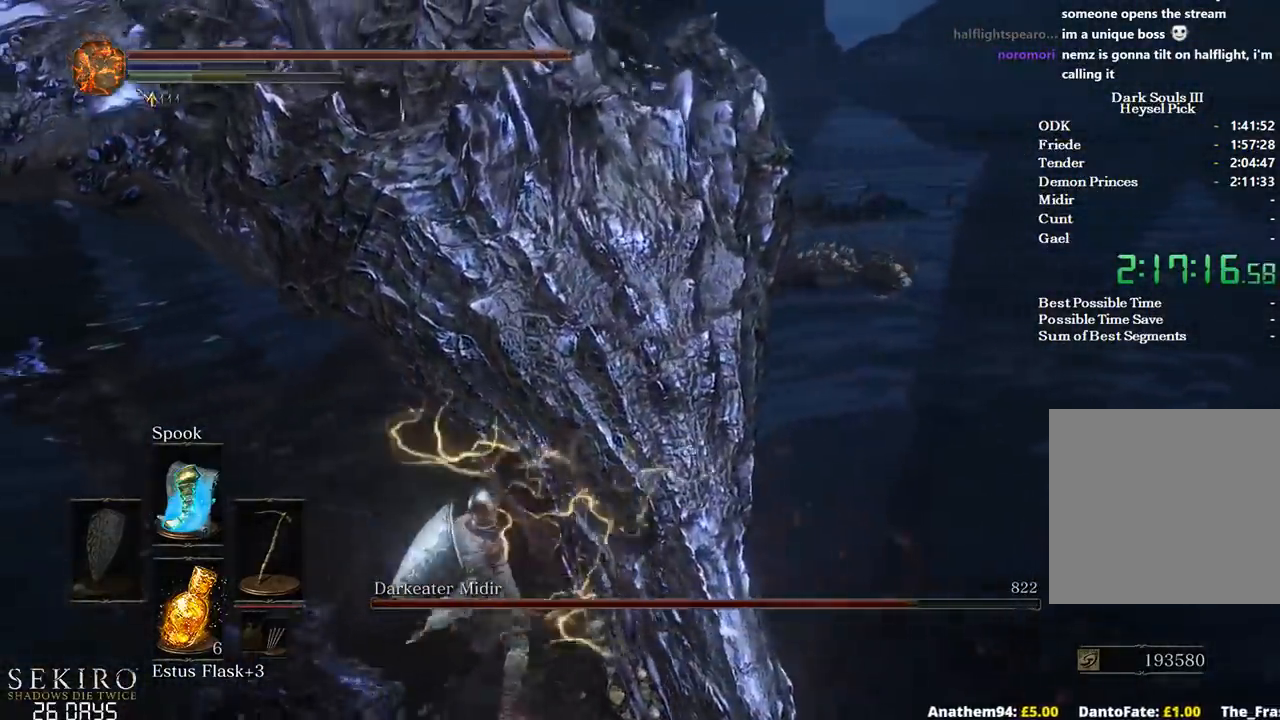
{"buttons": [], "left_stick": "up", "right_stick": "center", "events": []}
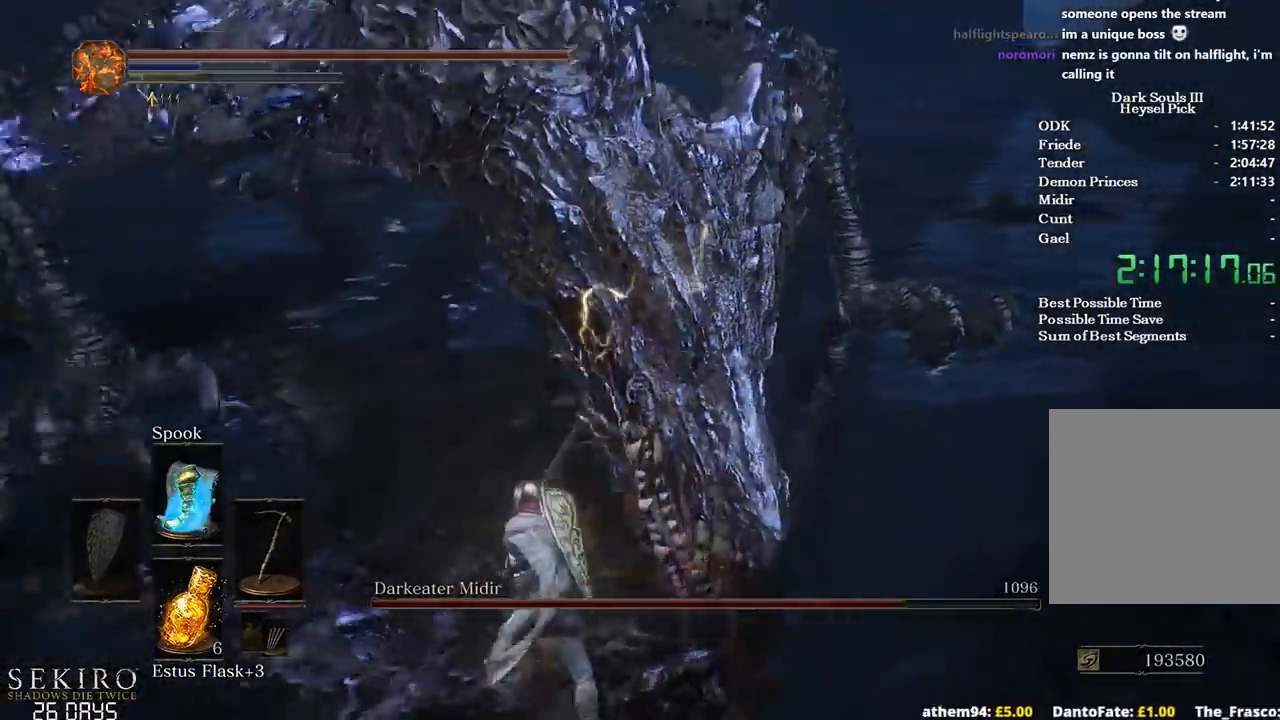
{"buttons": [], "left_stick": "up", "right_stick": "left", "events": [[17, "right_stick", "left"], [33, "left_stick", "center"], [267, "left_stick", "up"]]}
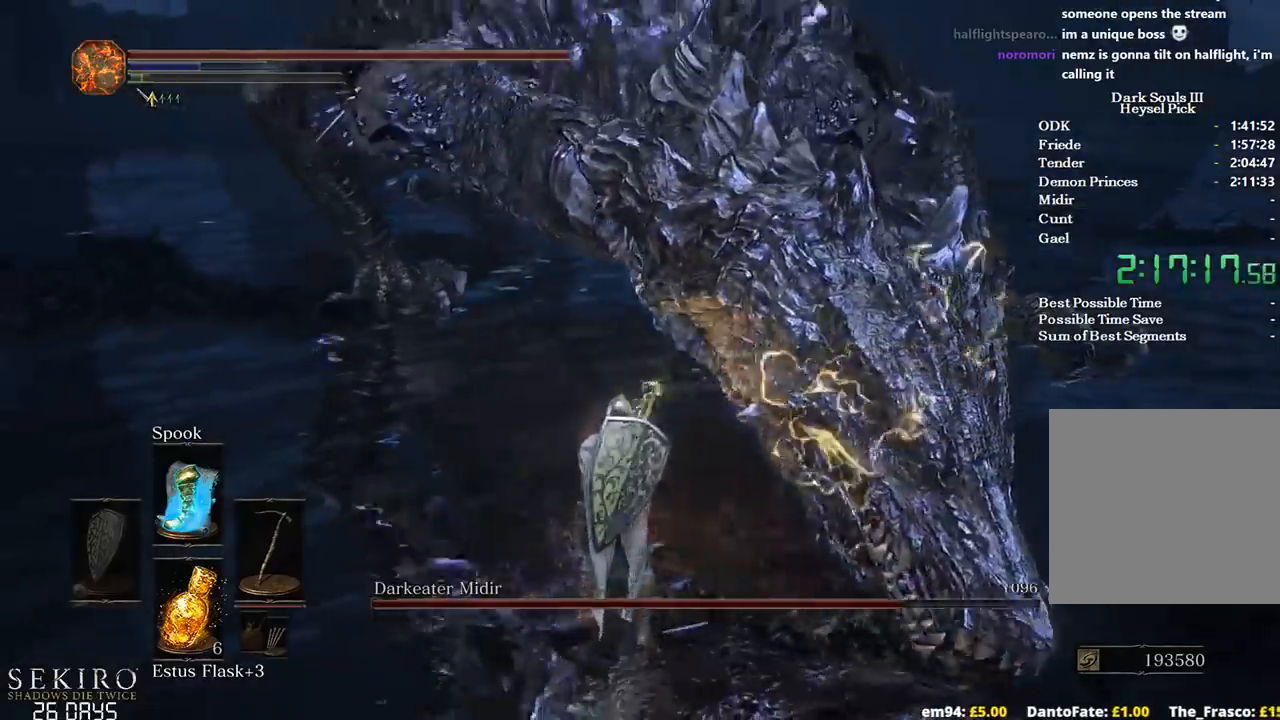
{"buttons": [], "left_stick": "left", "right_stick": "up", "events": [[17, "left_stick", "up-left"], [17, "right_stick", "center"], [267, "left_stick", "left"], [267, "right_stick", "up-left"], [417, "right_stick", "up"]]}
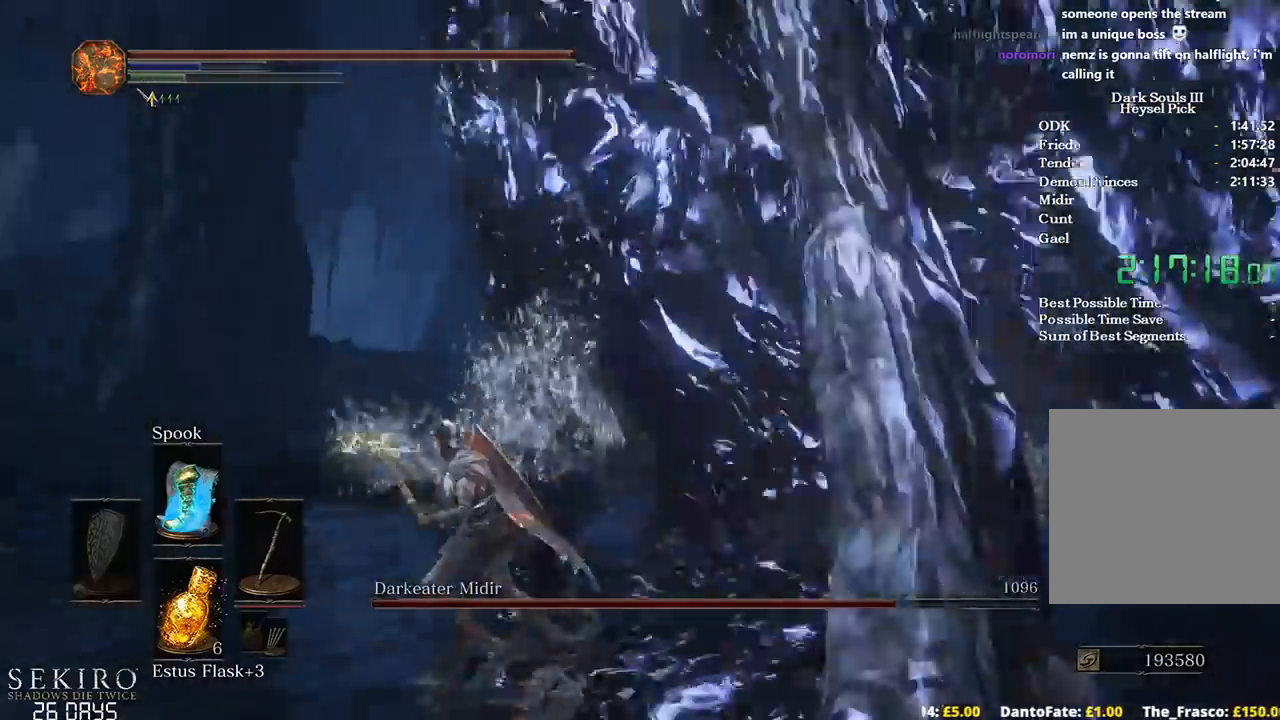
{"buttons": ["B"], "left_stick": "left", "right_stick": "center", "events": [[167, "right_stick", "center"], [250, "B", "down"]]}
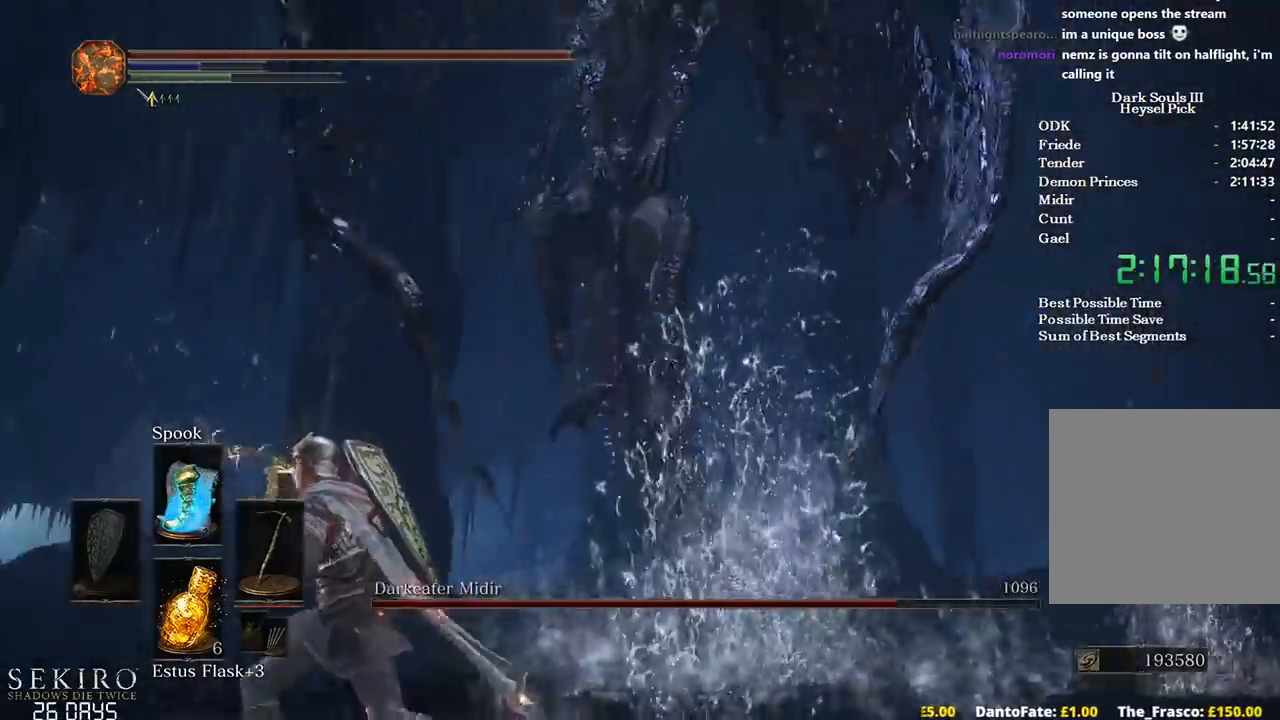
{"buttons": ["B"], "left_stick": "up", "right_stick": "down-right", "events": [[200, "right_stick", "up-right"], [350, "right_stick", "center"], [400, "right_stick", "down-right"], [467, "left_stick", "up"]]}
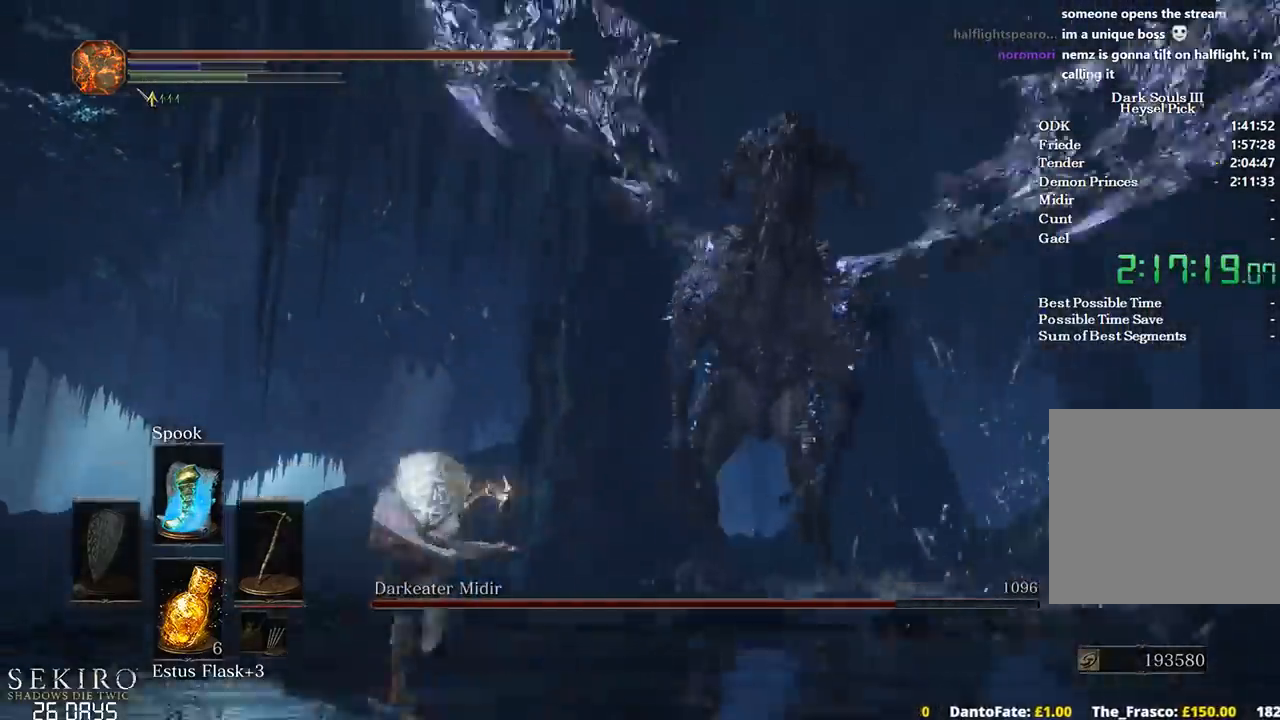
{"buttons": ["B"], "left_stick": "up", "right_stick": "down", "events": [[83, "right_stick", "down"]]}
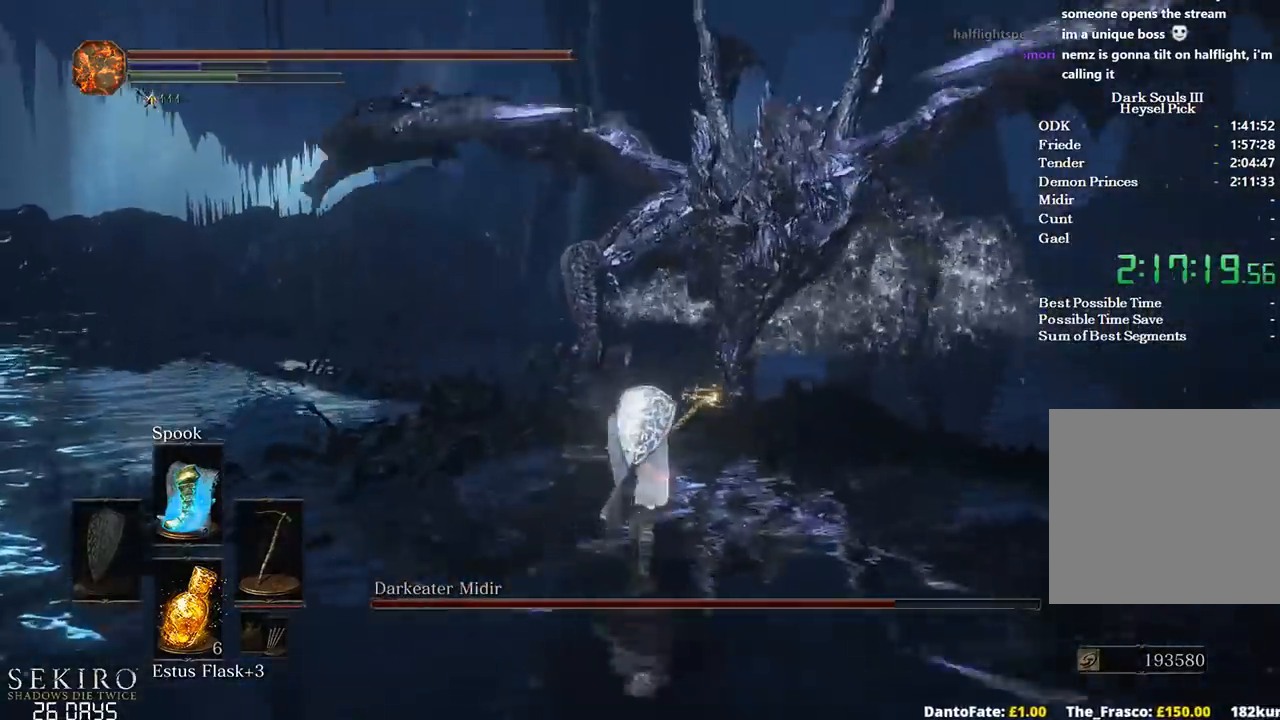
{"buttons": ["B"], "left_stick": "up", "right_stick": "center", "events": [[267, "right_stick", "center"]]}
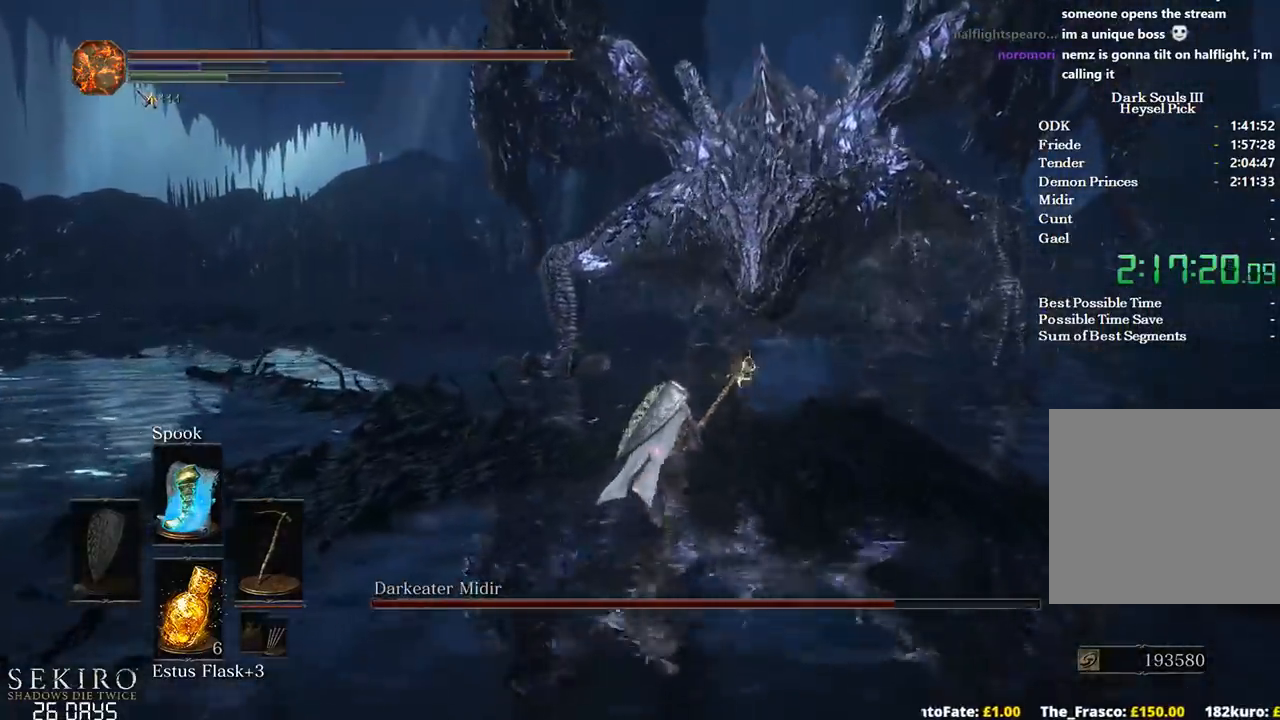
{"buttons": [], "left_stick": "right", "right_stick": "center", "events": [[500, "B", "up"], [500, "left_stick", "right"]]}
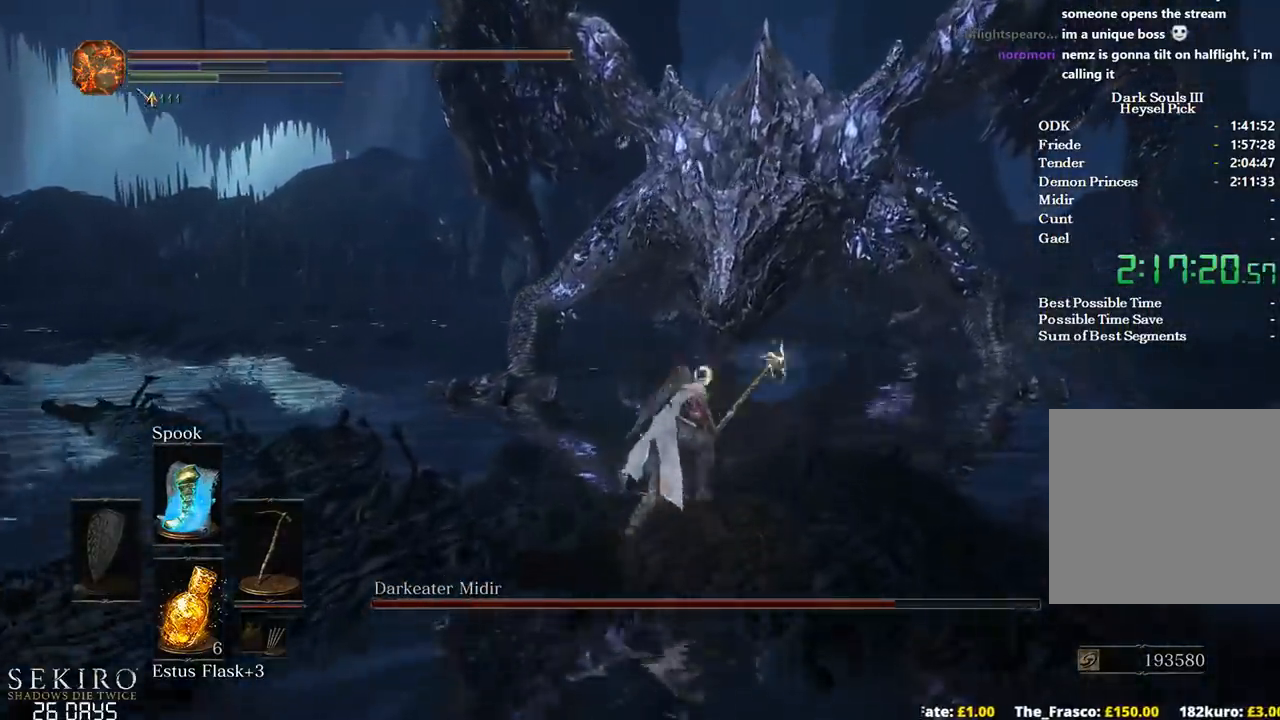
{"buttons": [], "left_stick": "down", "right_stick": "center", "events": [[100, "left_stick", "down"]]}
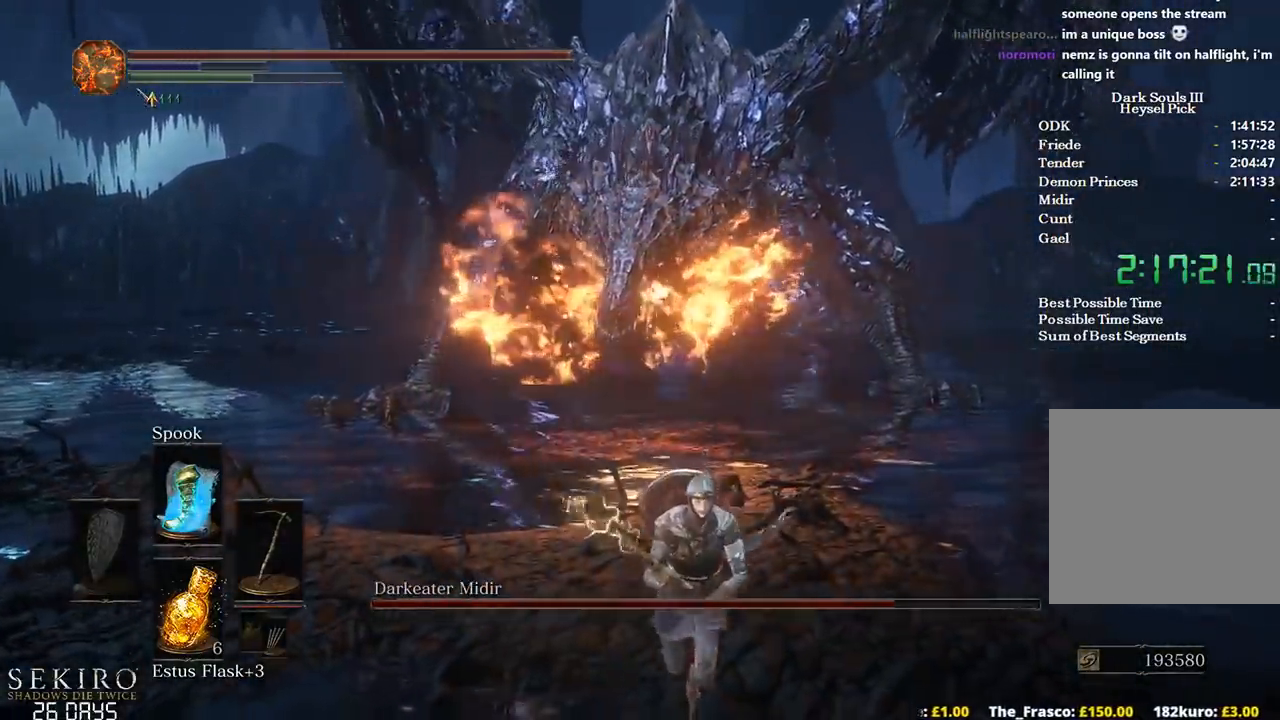
{"buttons": ["B"], "left_stick": "down-right", "right_stick": "left", "events": [[117, "right_stick", "left"], [133, "B", "down"], [250, "left_stick", "down-right"]]}